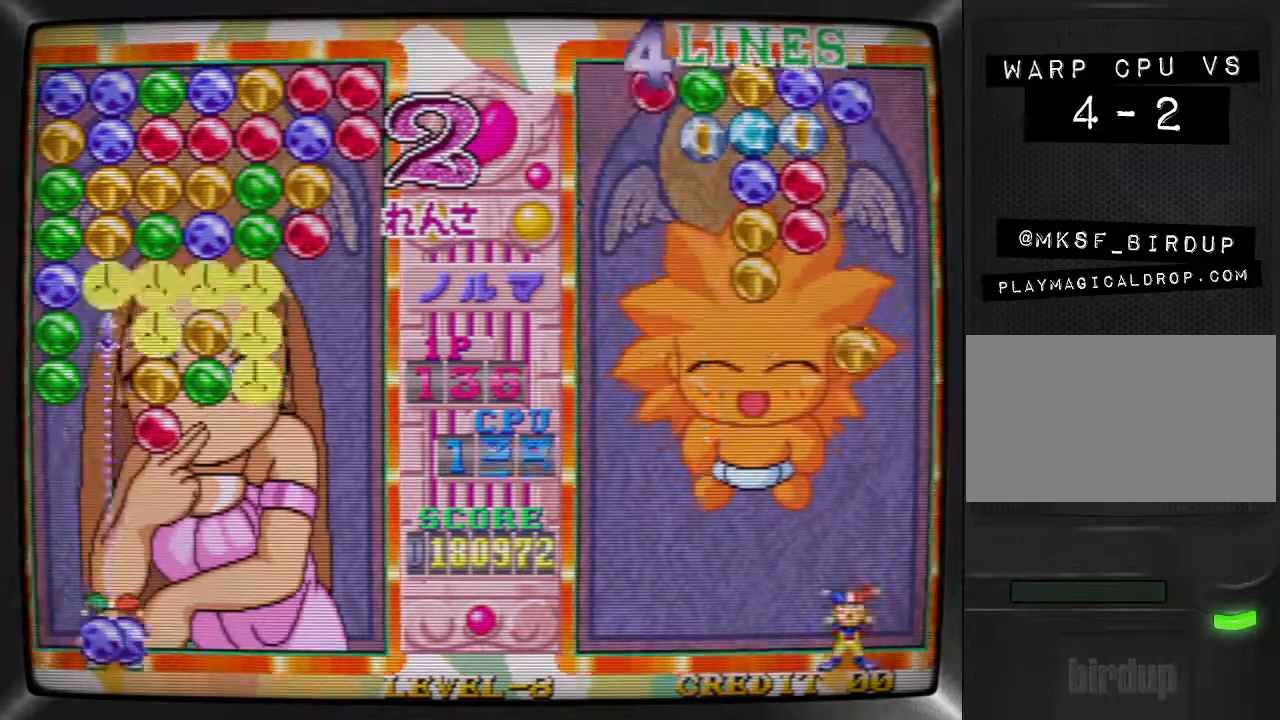
Gameplay with a controller (arcade stick); each line is a JSON object with the inputs held at the frame after it. "events" lists button and stick changes between this image and that frame as [ms after this image, input, new state], when the widget could be followed in between. Not read: L3 R3.
{"buttons": ["DPAD_RIGHT"], "events": [[33, "TRIANGLE", "down"], [100, "DPAD_LEFT", "down"], [133, "TRIANGLE", "up"], [200, "DPAD_LEFT", "up"], [200, "SQUARE", "down"], [333, "DPAD_RIGHT", "down"], [333, "SQUARE", "up"], [400, "DPAD_RIGHT", "up"], [467, "DPAD_RIGHT", "down"]]}
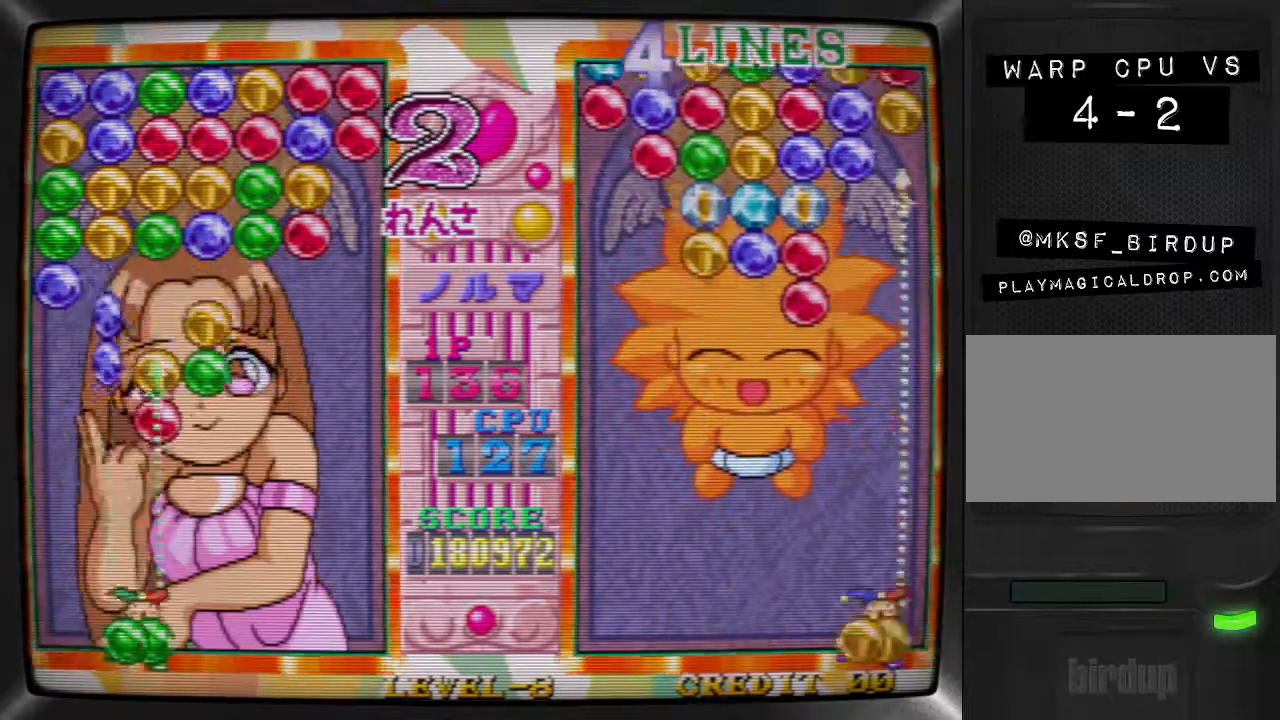
{"buttons": ["TRIANGLE", "DPAD_LEFT"], "events": [[33, "DPAD_RIGHT", "up"], [100, "DPAD_RIGHT", "down"], [167, "SQUARE", "down"], [233, "DPAD_RIGHT", "up"], [333, "DPAD_RIGHT", "down"], [333, "SQUARE", "up"], [400, "TRIANGLE", "down"], [467, "DPAD_RIGHT", "up"], [500, "DPAD_LEFT", "down"]]}
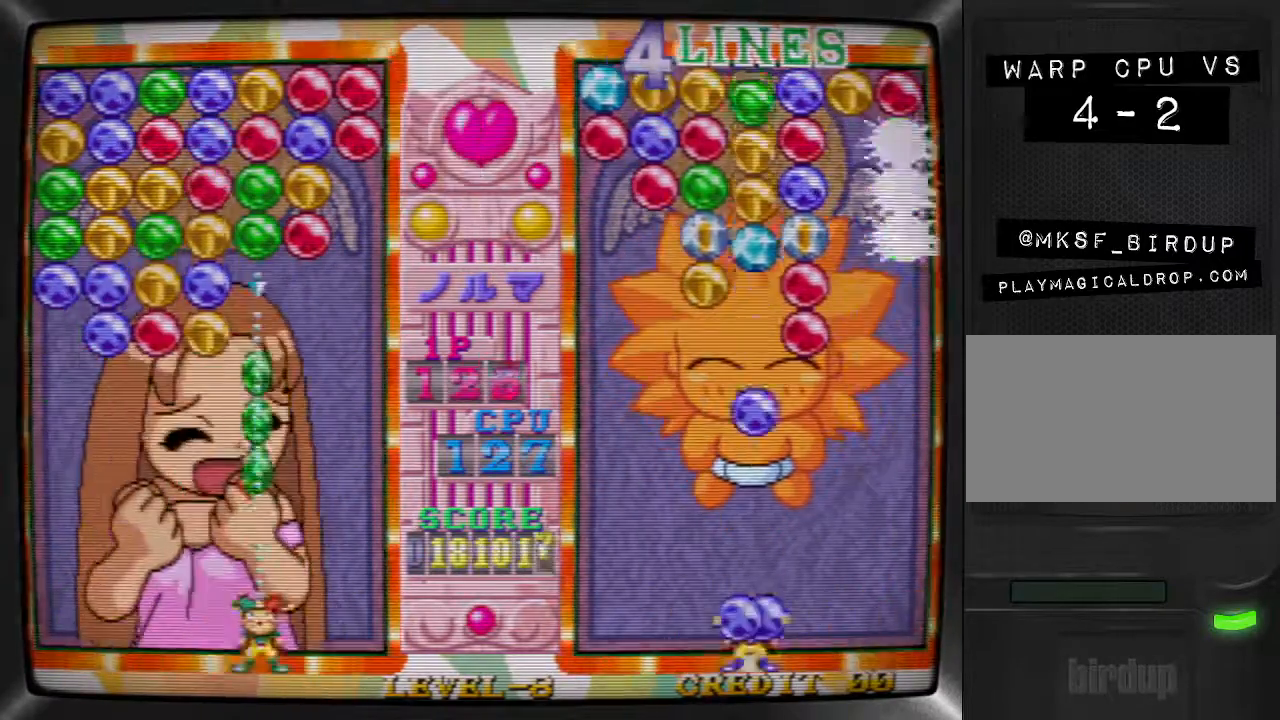
{"buttons": [], "events": [[33, "TRIANGLE", "up"], [100, "DPAD_LEFT", "up"], [133, "DPAD_LEFT", "down"], [267, "DPAD_LEFT", "up"], [267, "SQUARE", "down"], [367, "DPAD_RIGHT", "down"], [400, "SQUARE", "up"], [467, "DPAD_RIGHT", "up"]]}
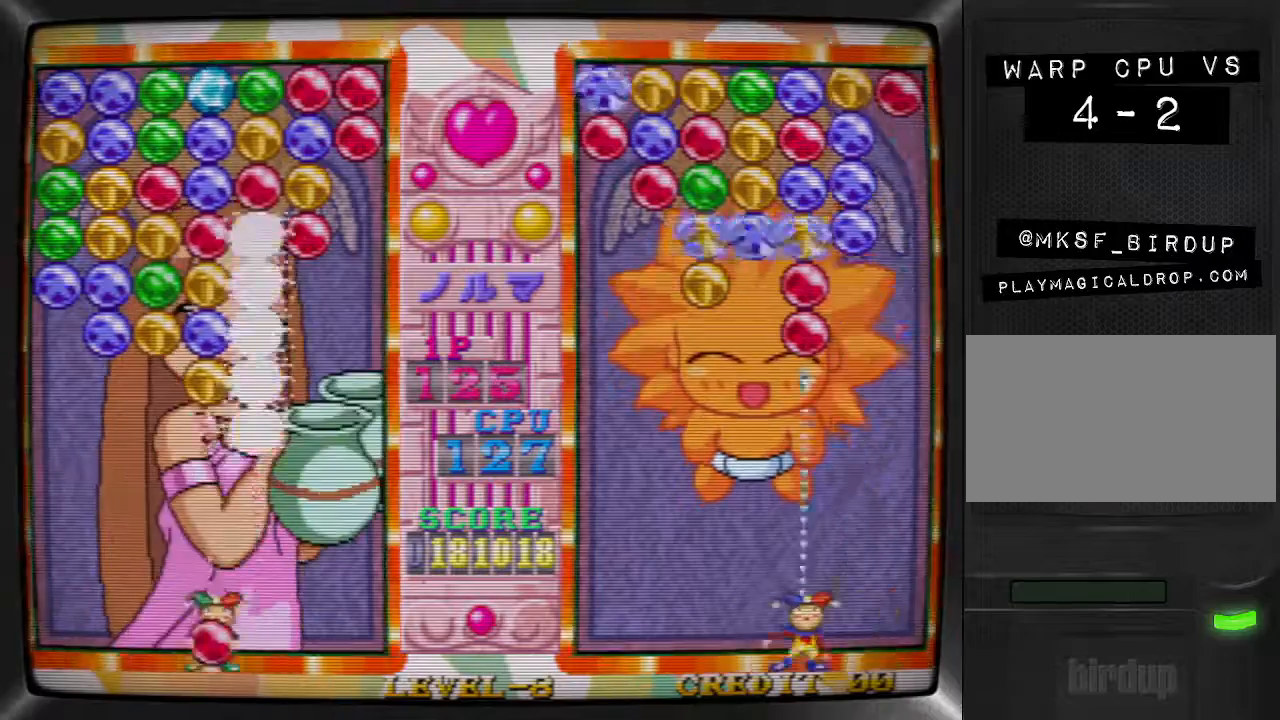
{"buttons": ["TRIANGLE"], "events": [[33, "DPAD_RIGHT", "down"], [67, "TRIANGLE", "down"], [133, "DPAD_RIGHT", "up"], [167, "DPAD_LEFT", "down"], [200, "TRIANGLE", "up"], [233, "DPAD_LEFT", "up"], [233, "SQUARE", "down"], [300, "DPAD_LEFT", "down"], [333, "SQUARE", "up"], [400, "DPAD_LEFT", "up"], [433, "TRIANGLE", "down"]]}
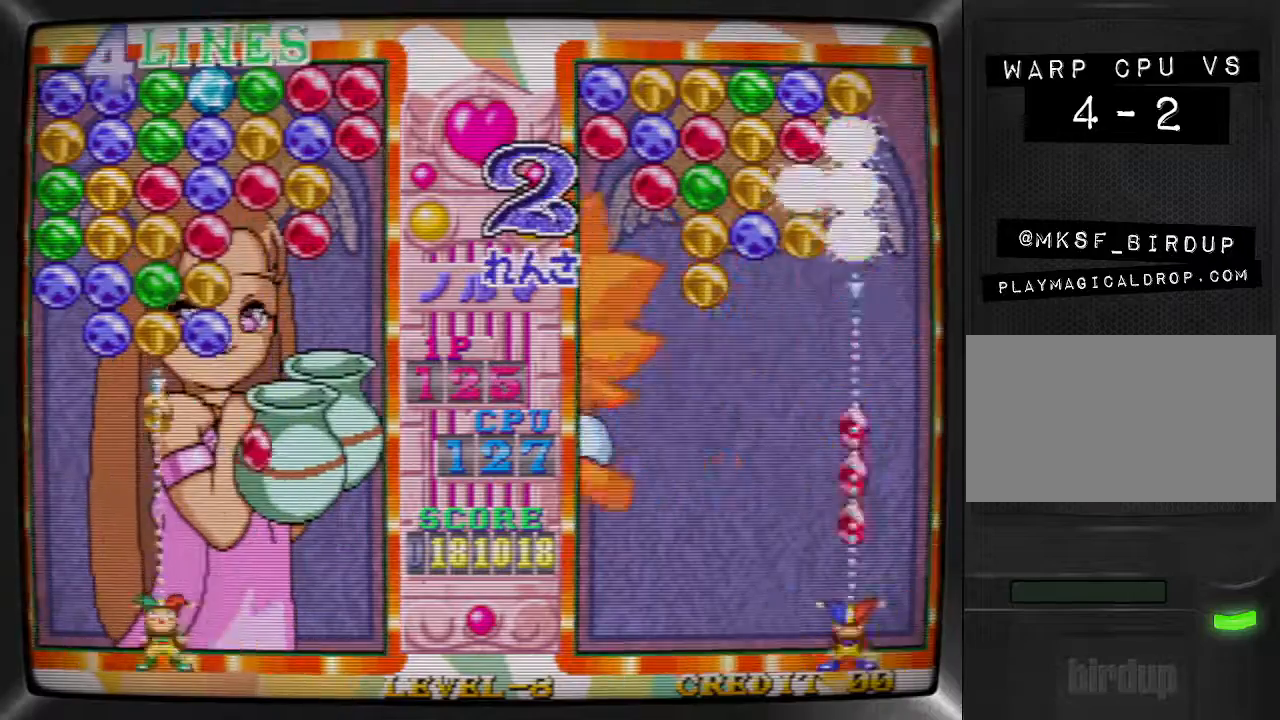
{"buttons": ["SQUARE"], "events": [[33, "DPAD_RIGHT", "down"], [67, "TRIANGLE", "up"], [133, "DPAD_RIGHT", "up"], [133, "SQUARE", "down"], [233, "DPAD_LEFT", "down"], [267, "SQUARE", "up"], [300, "DPAD_LEFT", "up"], [367, "DPAD_LEFT", "down"], [467, "DPAD_LEFT", "up"], [467, "SQUARE", "down"]]}
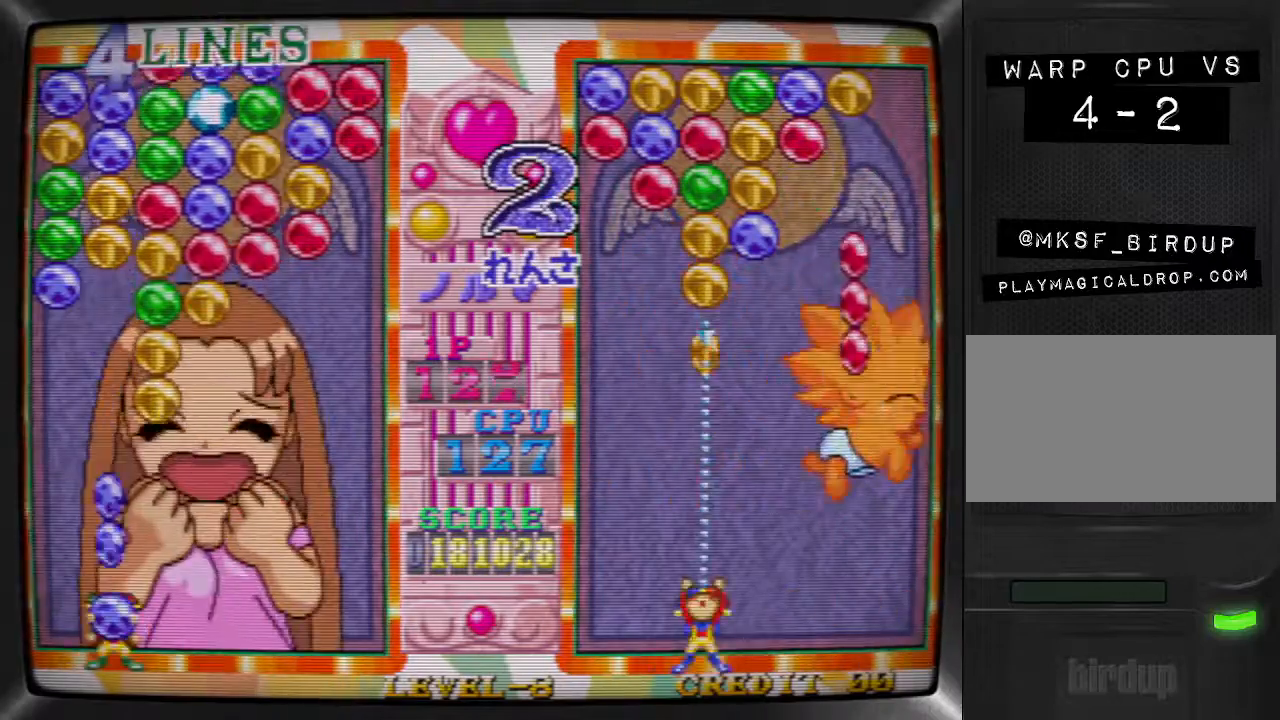
{"buttons": ["SQUARE", "DPAD_RIGHT"], "events": [[33, "DPAD_LEFT", "down"], [67, "SQUARE", "up"], [133, "TRIANGLE", "down"], [200, "DPAD_LEFT", "up"], [267, "DPAD_RIGHT", "down"], [300, "TRIANGLE", "up"], [367, "DPAD_RIGHT", "up"], [433, "DPAD_RIGHT", "down"], [500, "SQUARE", "down"]]}
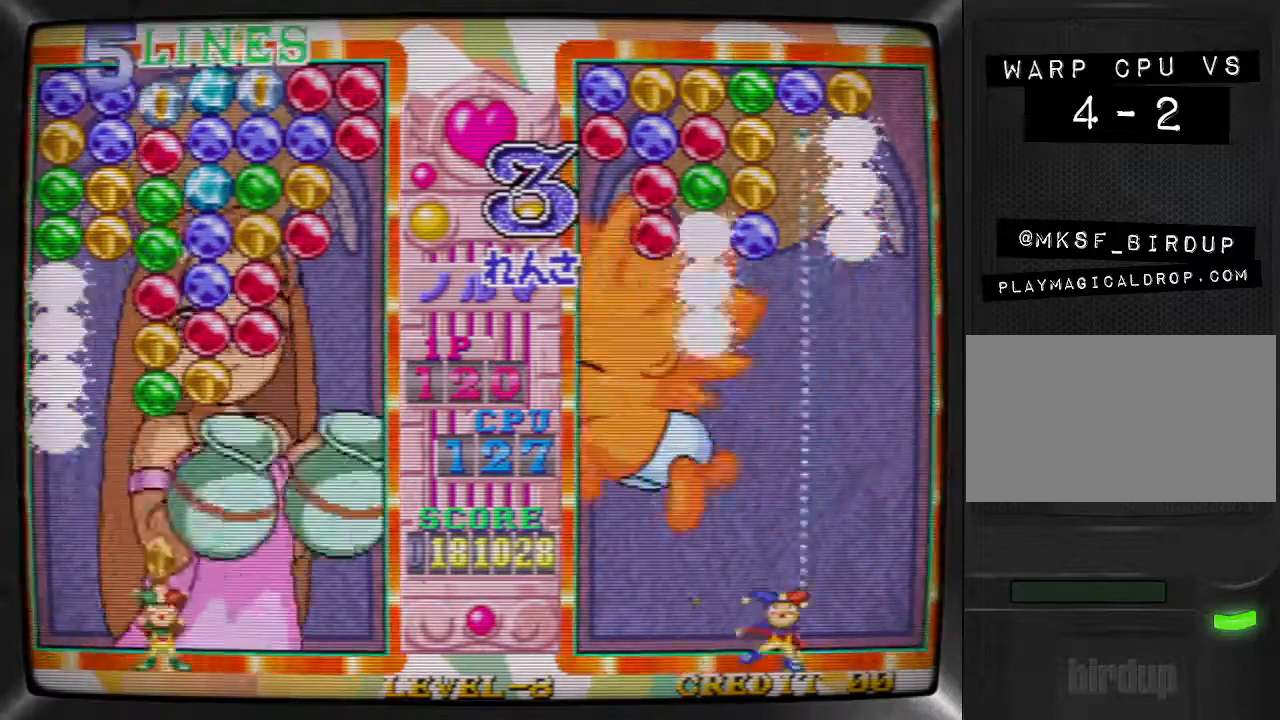
{"buttons": ["DPAD_LEFT"], "events": [[33, "DPAD_RIGHT", "up"], [133, "DPAD_RIGHT", "down"], [133, "SQUARE", "up"], [200, "DPAD_RIGHT", "up"], [200, "SQUARE", "down"], [300, "DPAD_LEFT", "down"], [300, "SQUARE", "up"], [400, "DPAD_LEFT", "up"], [433, "DPAD_LEFT", "down"]]}
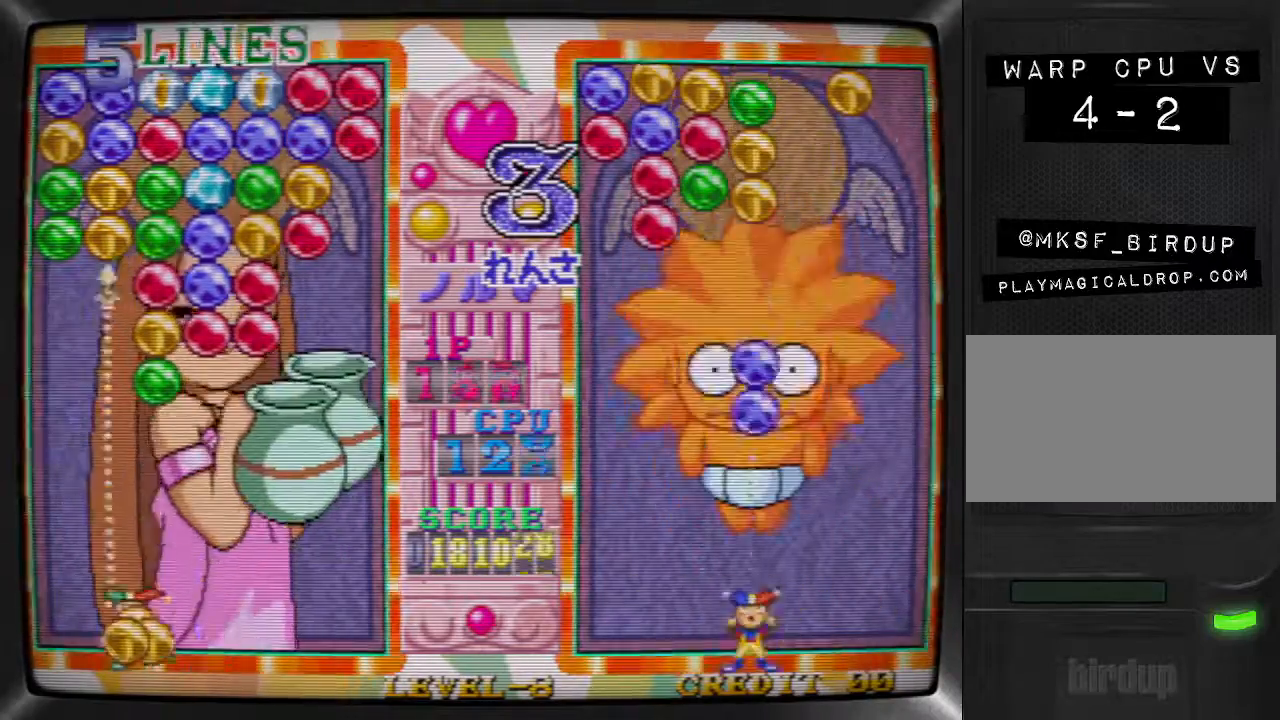
{"buttons": ["DPAD_RIGHT"], "events": [[33, "TRIANGLE", "down"], [67, "DPAD_LEFT", "up"], [100, "DPAD_LEFT", "down"], [133, "TRIANGLE", "up"], [233, "DPAD_LEFT", "up"], [233, "SQUARE", "down"], [333, "DPAD_RIGHT", "down"], [367, "SQUARE", "up"], [433, "DPAD_RIGHT", "up"], [500, "DPAD_RIGHT", "down"]]}
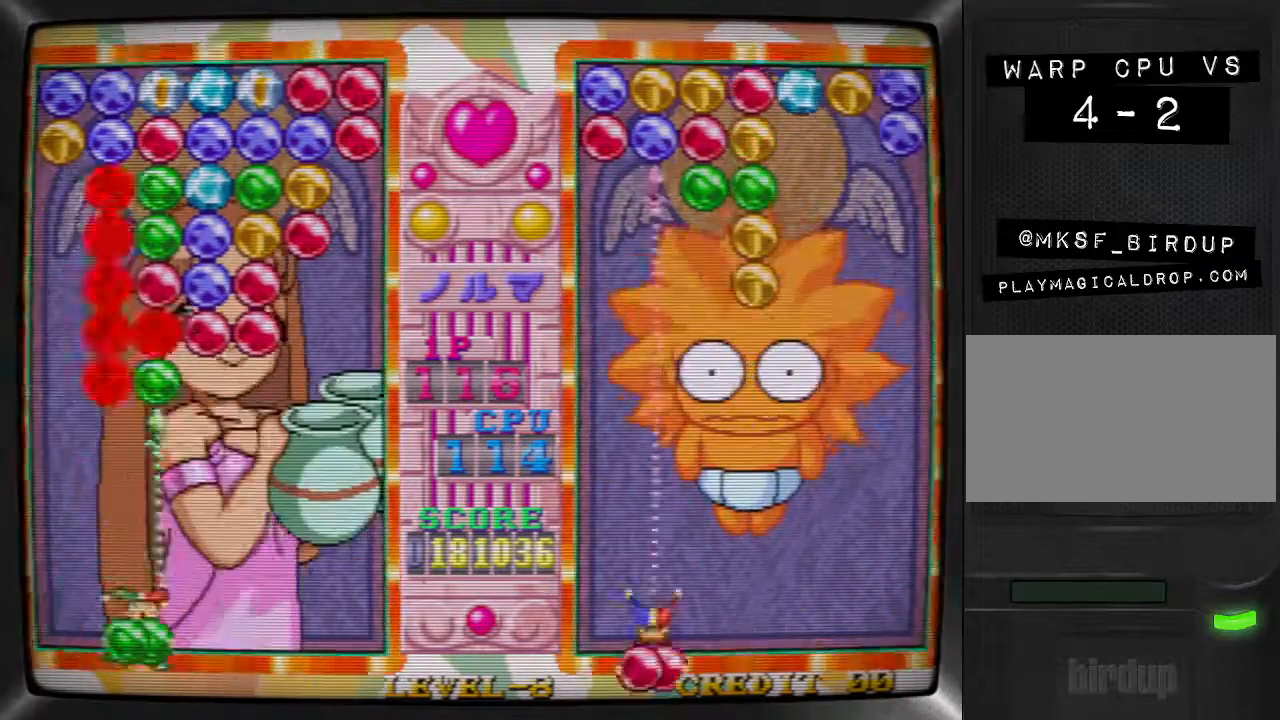
{"buttons": ["SQUARE"], "events": [[100, "SQUARE", "down"], [133, "DPAD_RIGHT", "up"], [200, "DPAD_LEFT", "down"], [233, "SQUARE", "up"], [300, "TRIANGLE", "down"], [333, "DPAD_LEFT", "up"], [367, "DPAD_RIGHT", "down"], [400, "TRIANGLE", "up"], [467, "SQUARE", "down"], [500, "DPAD_RIGHT", "up"]]}
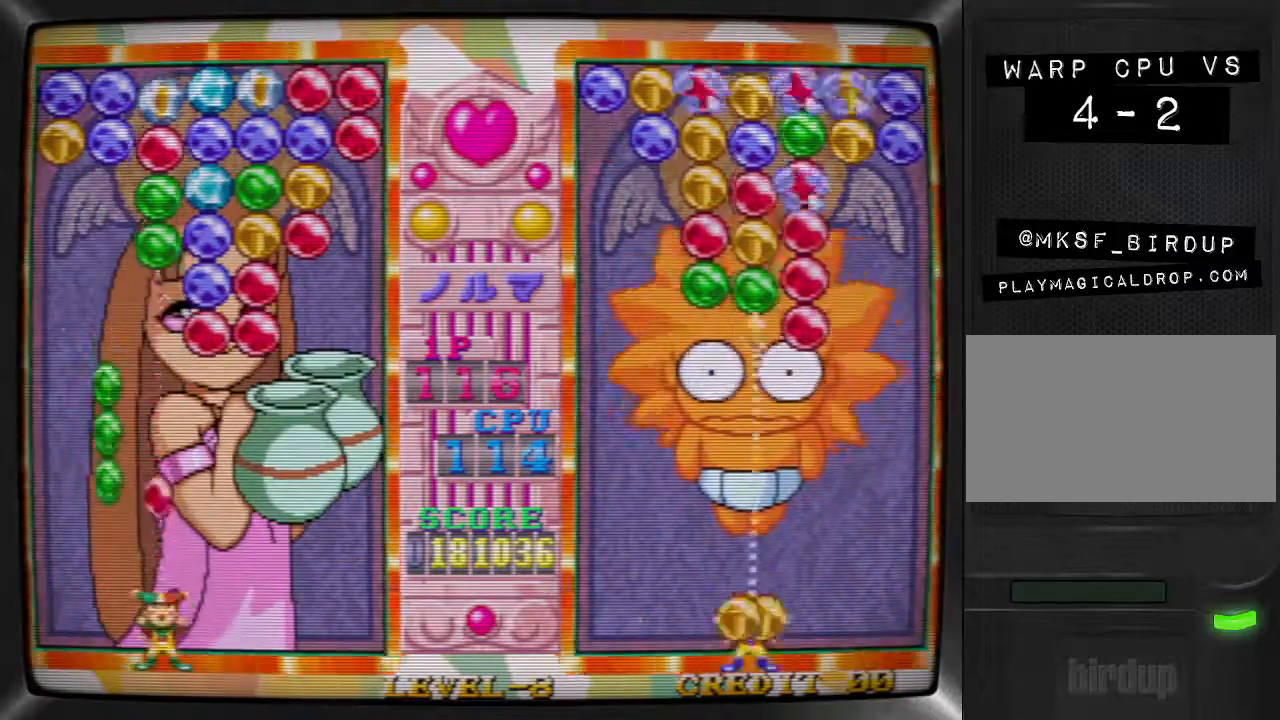
{"buttons": ["SQUARE", "DPAD_RIGHT"], "events": [[67, "DPAD_RIGHT", "down"], [67, "SQUARE", "up"], [133, "SQUARE", "down"], [167, "DPAD_RIGHT", "up"], [233, "DPAD_RIGHT", "down"], [267, "SQUARE", "up"], [333, "SQUARE", "down"], [367, "DPAD_RIGHT", "up"], [433, "DPAD_RIGHT", "down"], [433, "SQUARE", "up"], [500, "SQUARE", "down"]]}
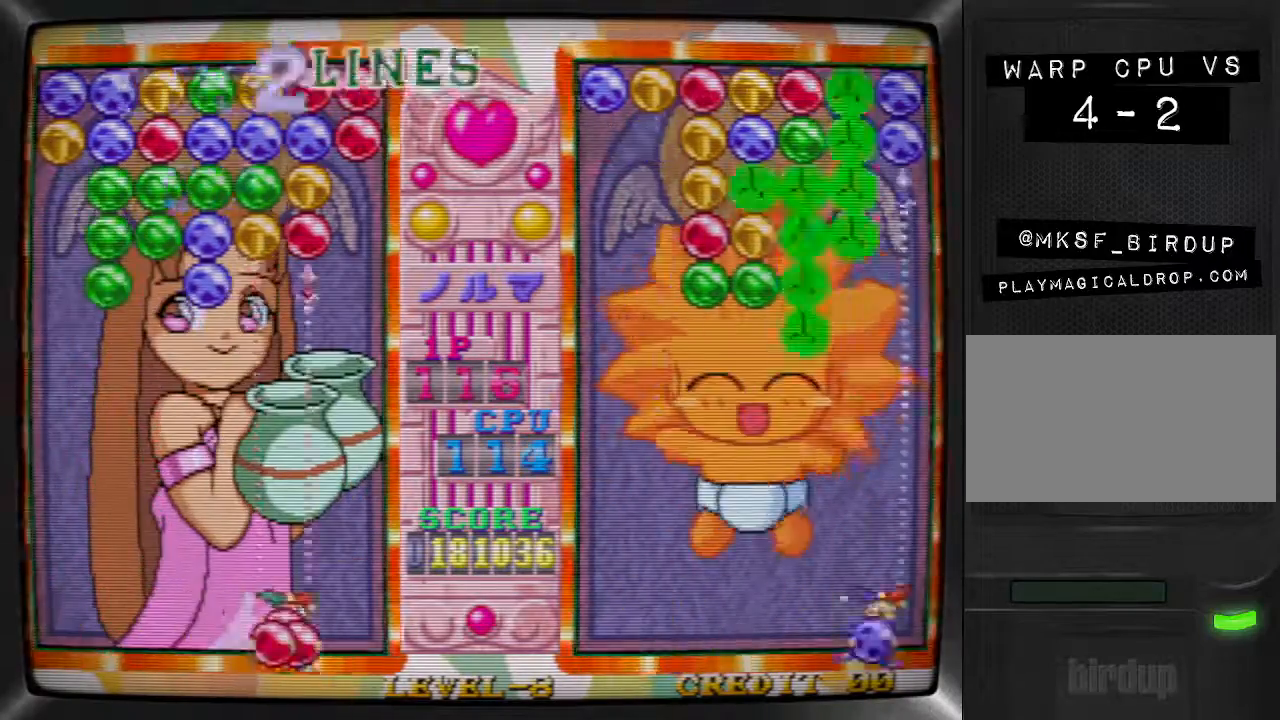
{"buttons": ["DPAD_LEFT"], "events": [[33, "DPAD_RIGHT", "up"], [100, "DPAD_RIGHT", "down"], [100, "SQUARE", "up"], [233, "DPAD_RIGHT", "up"], [233, "TRIANGLE", "down"], [333, "DPAD_LEFT", "down"], [367, "TRIANGLE", "up"], [433, "DPAD_LEFT", "up"], [500, "DPAD_LEFT", "down"]]}
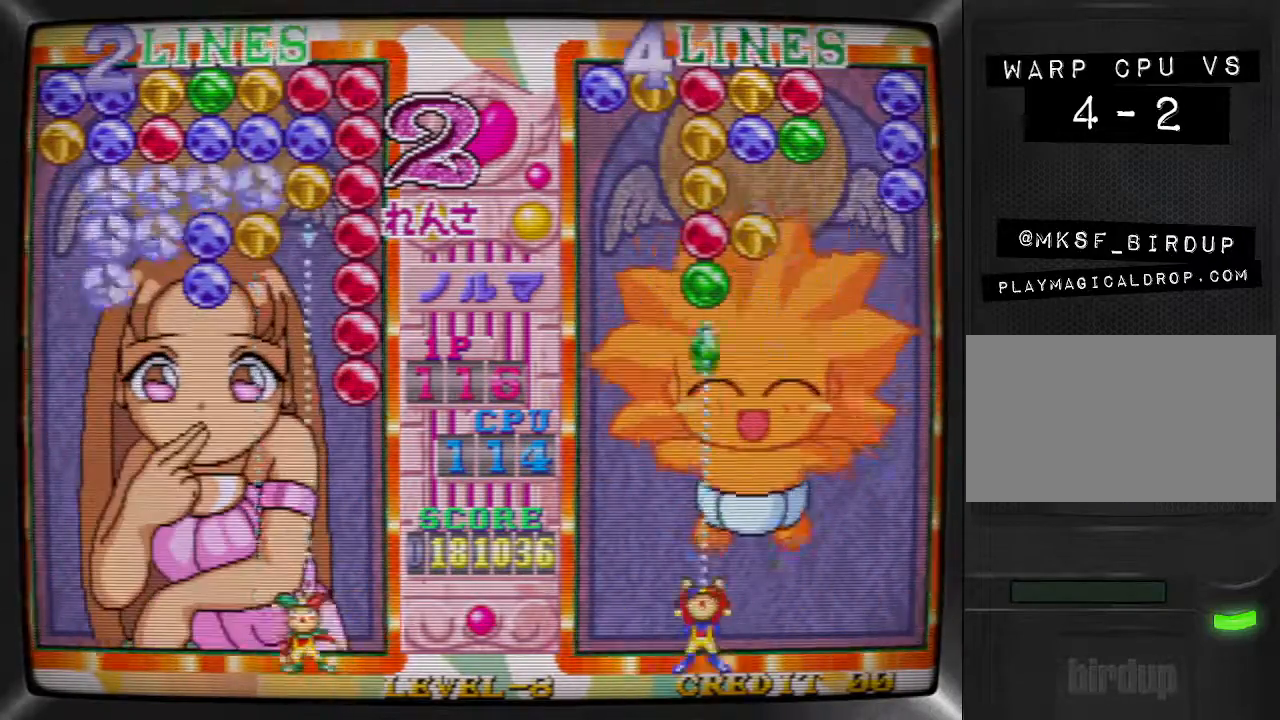
{"buttons": ["DPAD_LEFT"], "events": [[100, "SQUARE", "down"], [133, "DPAD_LEFT", "up"], [233, "DPAD_RIGHT", "down"], [233, "SQUARE", "up"], [333, "DPAD_RIGHT", "up"], [333, "SQUARE", "down"], [467, "DPAD_LEFT", "down"], [467, "SQUARE", "up"]]}
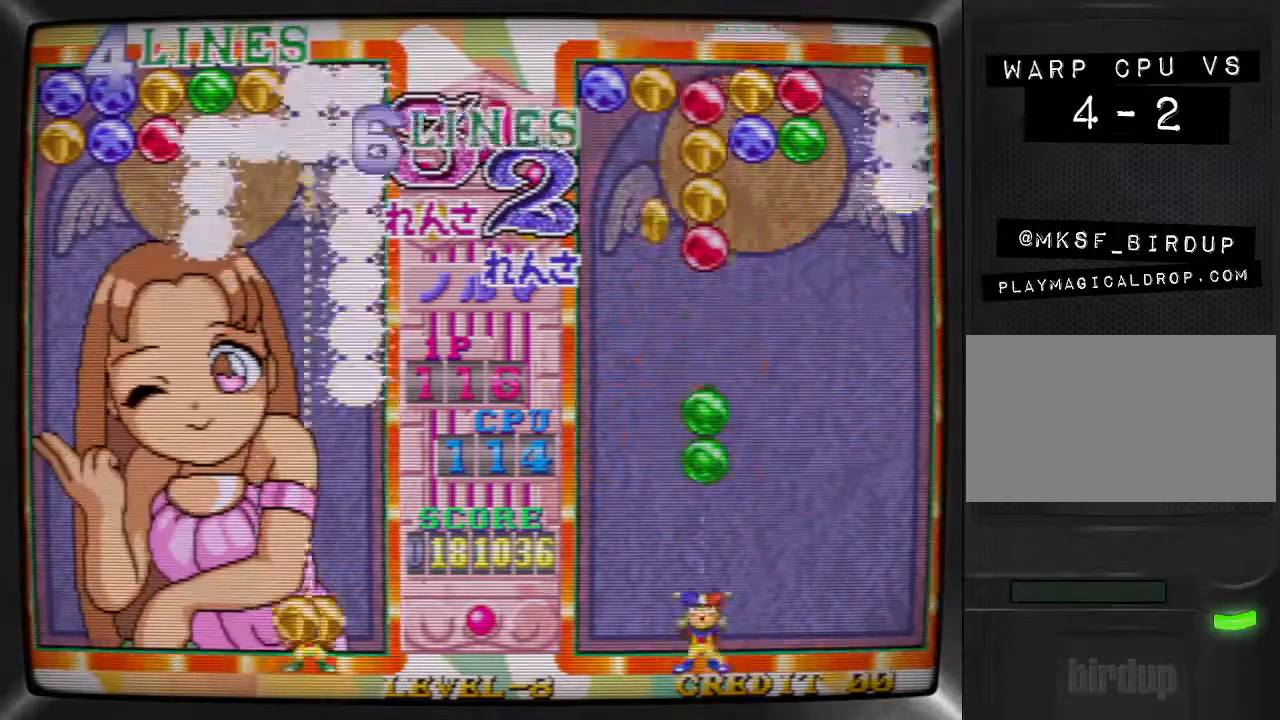
{"buttons": ["R1"], "events": [[33, "DPAD_LEFT", "up"], [100, "DPAD_LEFT", "down"], [133, "R1", "down"], [200, "DPAD_LEFT", "up"], [233, "R1", "up"], [267, "DPAD_LEFT", "down"], [300, "R1", "down"], [333, "DPAD_LEFT", "up"], [400, "DPAD_LEFT", "down"], [500, "DPAD_LEFT", "up"]]}
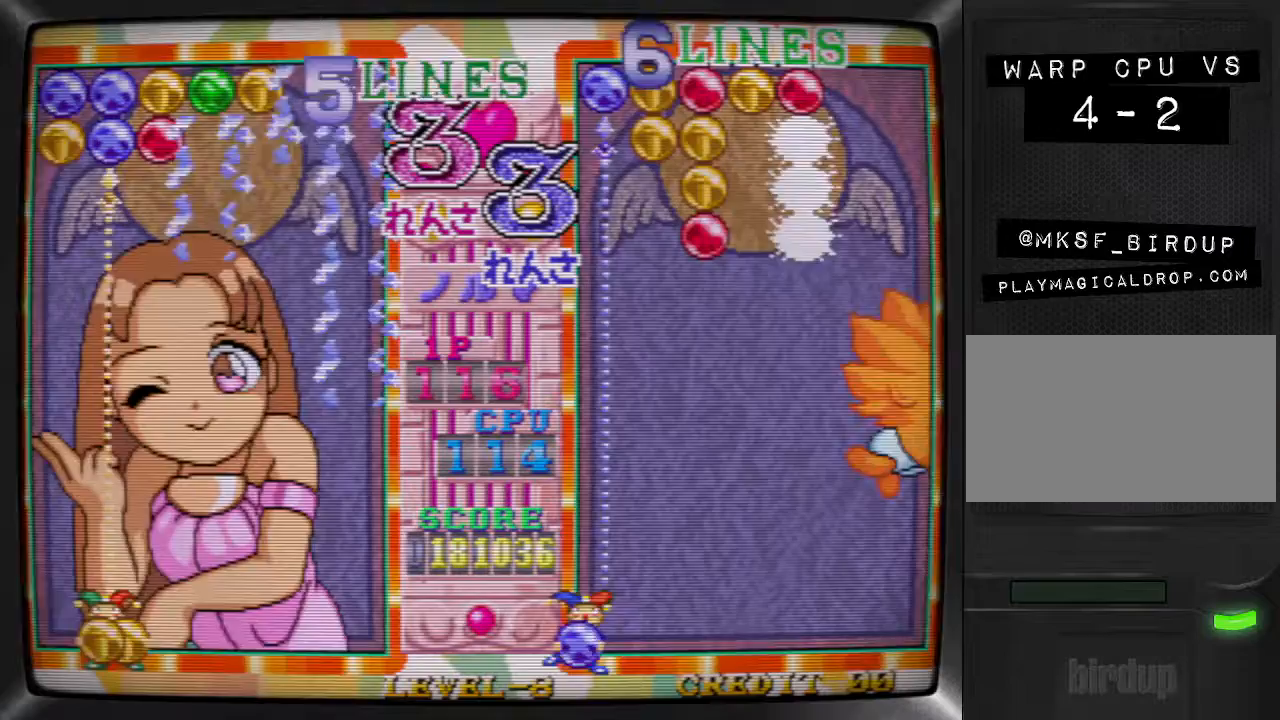
{"buttons": ["R1"], "events": [[33, "DPAD_LEFT", "down"], [67, "R1", "up"], [133, "DPAD_LEFT", "up"], [167, "SQUARE", "down"], [233, "SQUARE", "up"], [267, "DPAD_RIGHT", "down"], [300, "R1", "down"], [333, "DPAD_RIGHT", "up"], [400, "R1", "up"], [433, "DPAD_RIGHT", "down"], [467, "R1", "down"], [500, "DPAD_RIGHT", "up"]]}
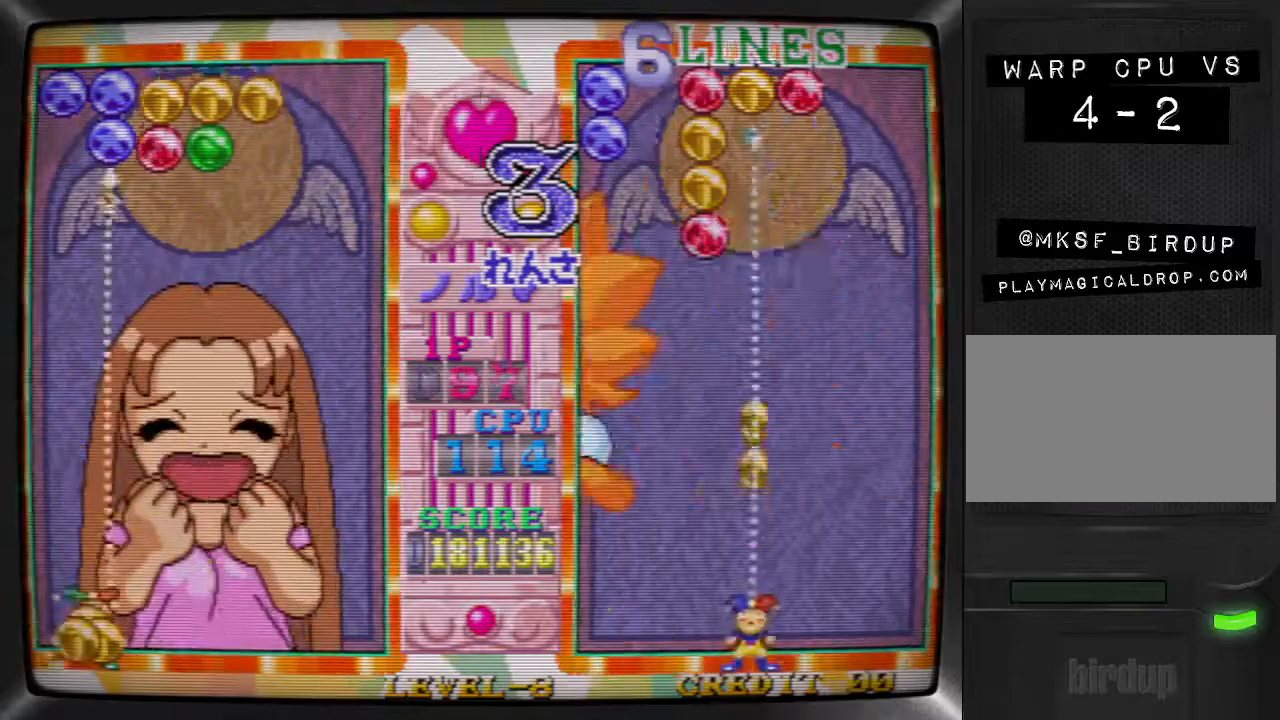
{"buttons": ["R1"], "events": [[33, "R1", "up"], [67, "DPAD_RIGHT", "down"], [100, "R1", "down"], [167, "DPAD_RIGHT", "up"], [200, "DPAD_RIGHT", "down"], [300, "DPAD_RIGHT", "up"], [300, "R1", "up"], [300, "SQUARE", "down"], [367, "SQUARE", "up"], [467, "R1", "down"]]}
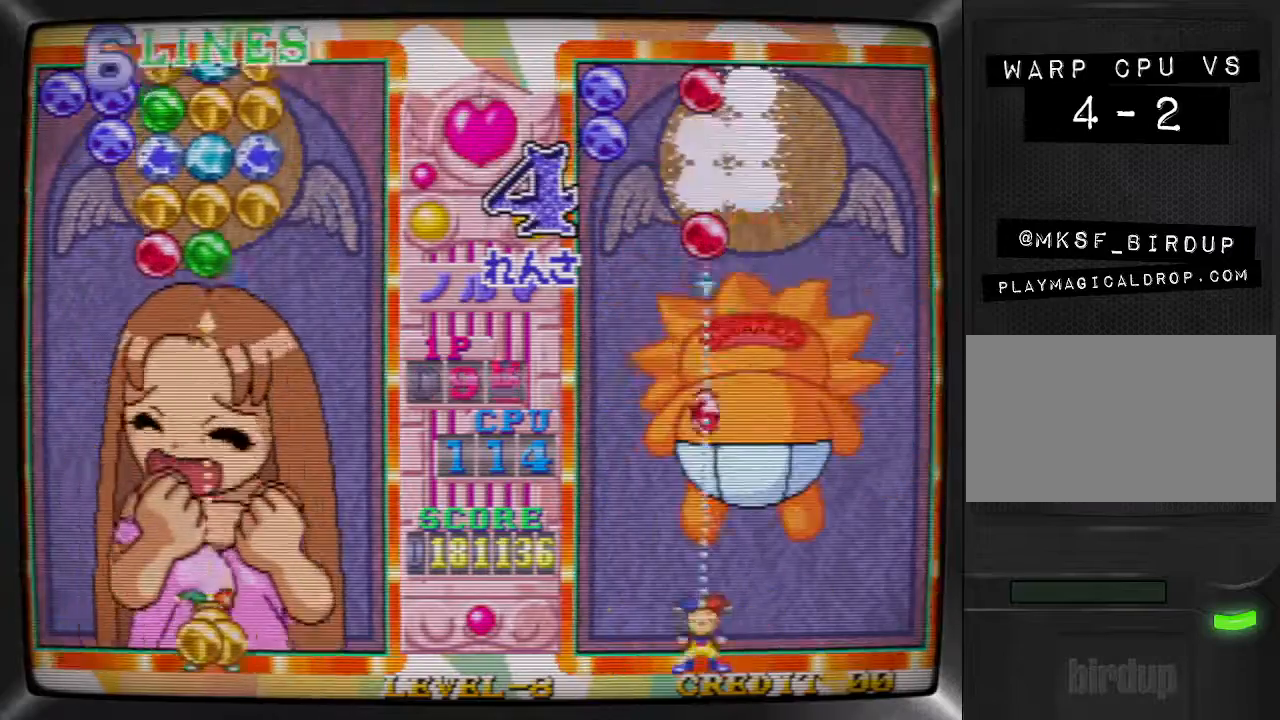
{"buttons": ["R1"], "events": [[33, "R1", "up"], [100, "DPAD_RIGHT", "down"], [100, "R1", "down"], [167, "R1", "up"], [200, "DPAD_RIGHT", "up"], [233, "R1", "down"], [300, "R1", "up"], [333, "R1", "down"], [433, "R1", "up"], [500, "R1", "down"]]}
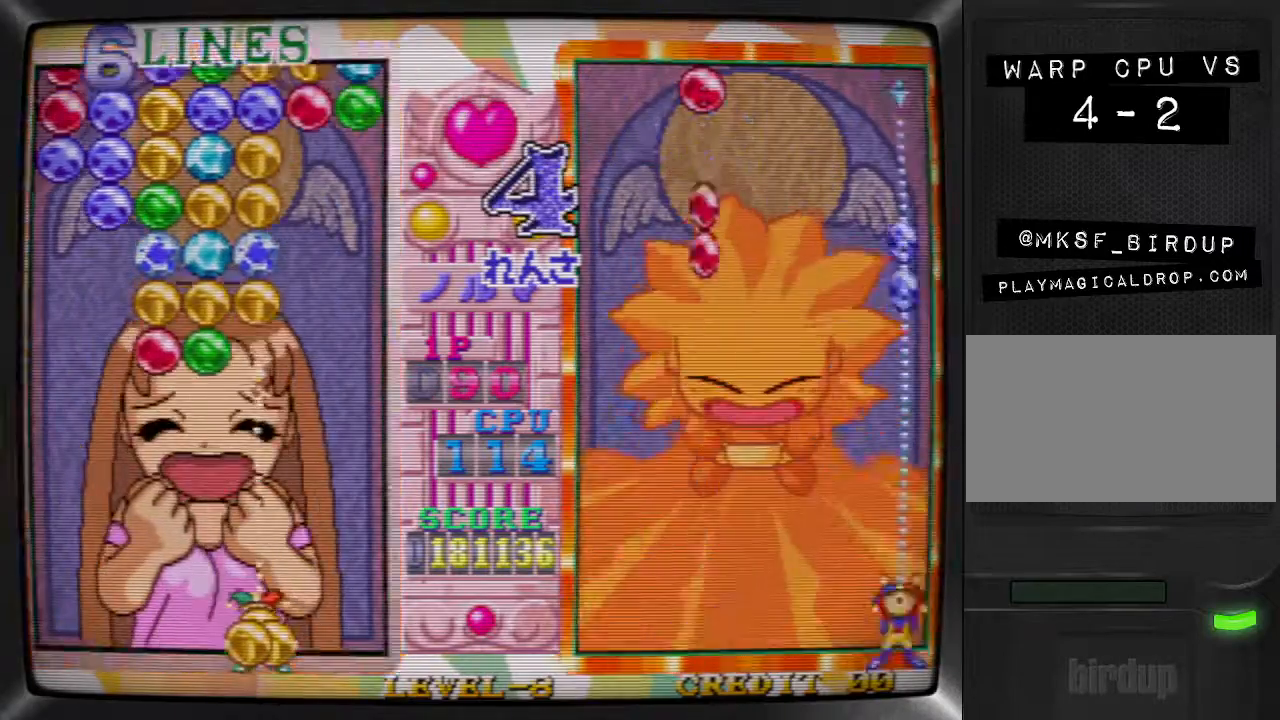
{"buttons": [], "events": [[33, "DPAD_RIGHT", "down"], [67, "R1", "up"], [100, "DPAD_RIGHT", "up"], [133, "R1", "down"], [200, "R1", "up"], [267, "R1", "down"], [333, "R1", "up"], [400, "R1", "down"], [467, "R1", "up"]]}
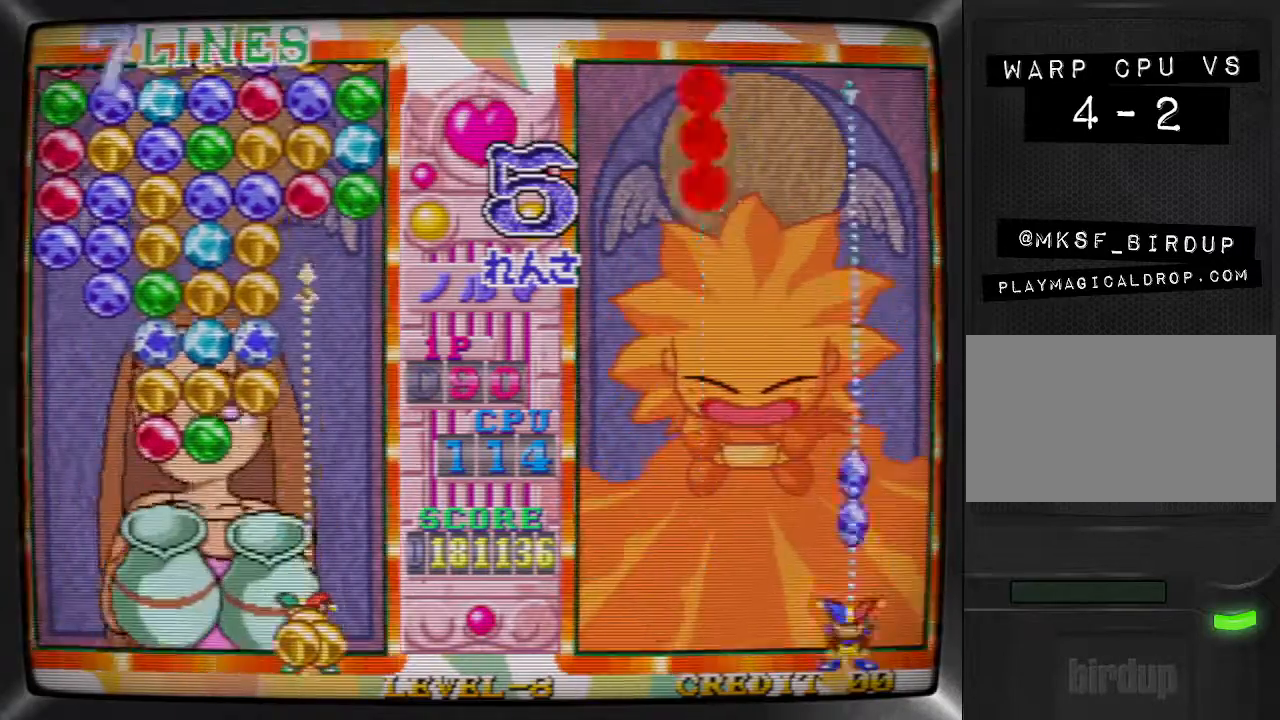
{"buttons": ["DPAD_LEFT"], "events": [[33, "TRIANGLE", "down"], [133, "DPAD_LEFT", "down"], [133, "TRIANGLE", "up"], [233, "DPAD_LEFT", "up"], [300, "DPAD_LEFT", "down"], [367, "DPAD_LEFT", "up"], [433, "DPAD_LEFT", "down"]]}
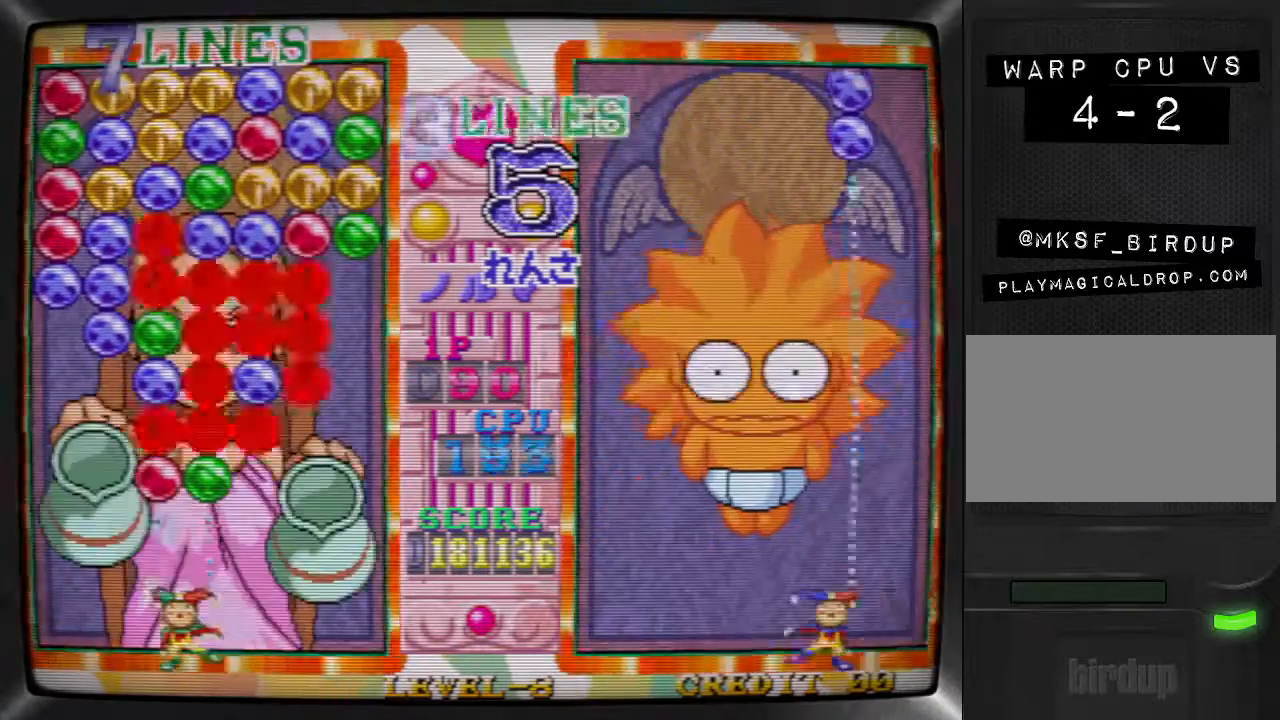
{"buttons": ["DPAD_RIGHT"], "events": [[33, "DPAD_LEFT", "up"], [67, "DPAD_LEFT", "down"], [167, "DPAD_LEFT", "up"], [200, "SQUARE", "down"], [267, "DPAD_LEFT", "down"], [300, "SQUARE", "up"], [367, "DPAD_LEFT", "up"], [400, "SQUARE", "down"], [467, "DPAD_RIGHT", "down"], [500, "SQUARE", "up"]]}
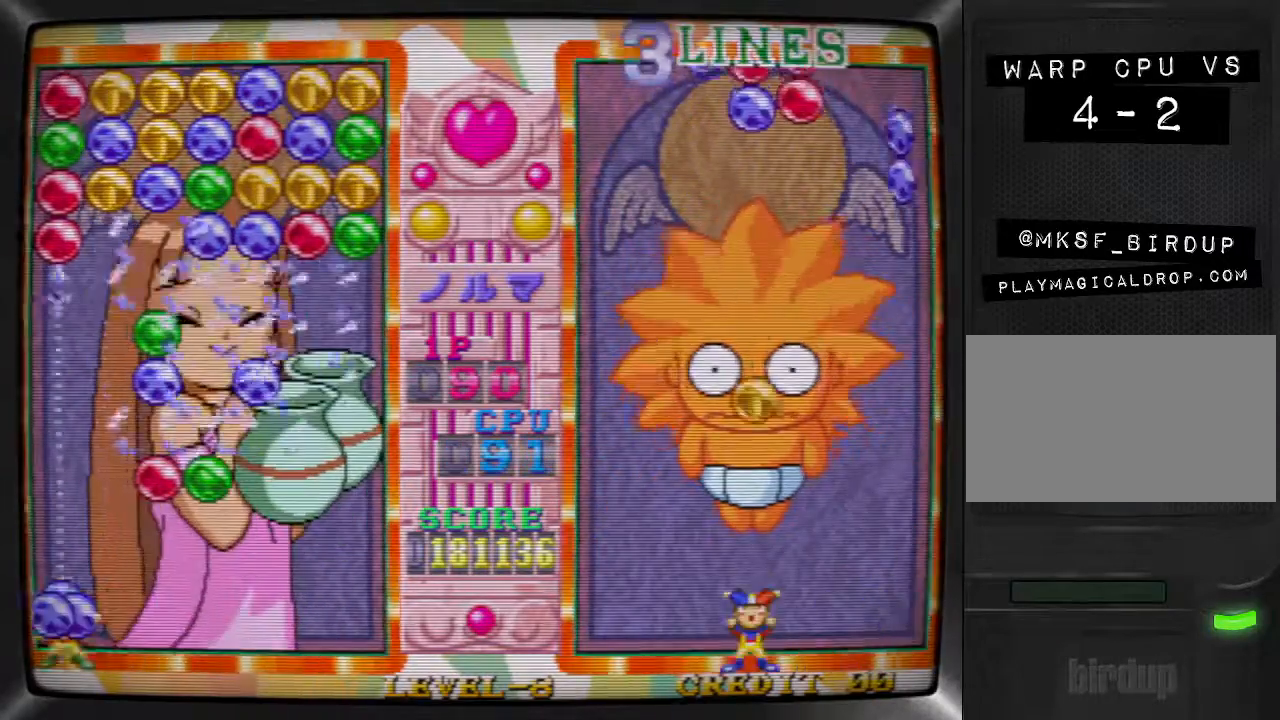
{"buttons": ["DPAD_RIGHT"], "events": [[67, "DPAD_RIGHT", "up"], [133, "DPAD_RIGHT", "down"], [200, "DPAD_RIGHT", "up"], [267, "DPAD_RIGHT", "down"], [367, "DPAD_RIGHT", "up"], [433, "DPAD_RIGHT", "down"]]}
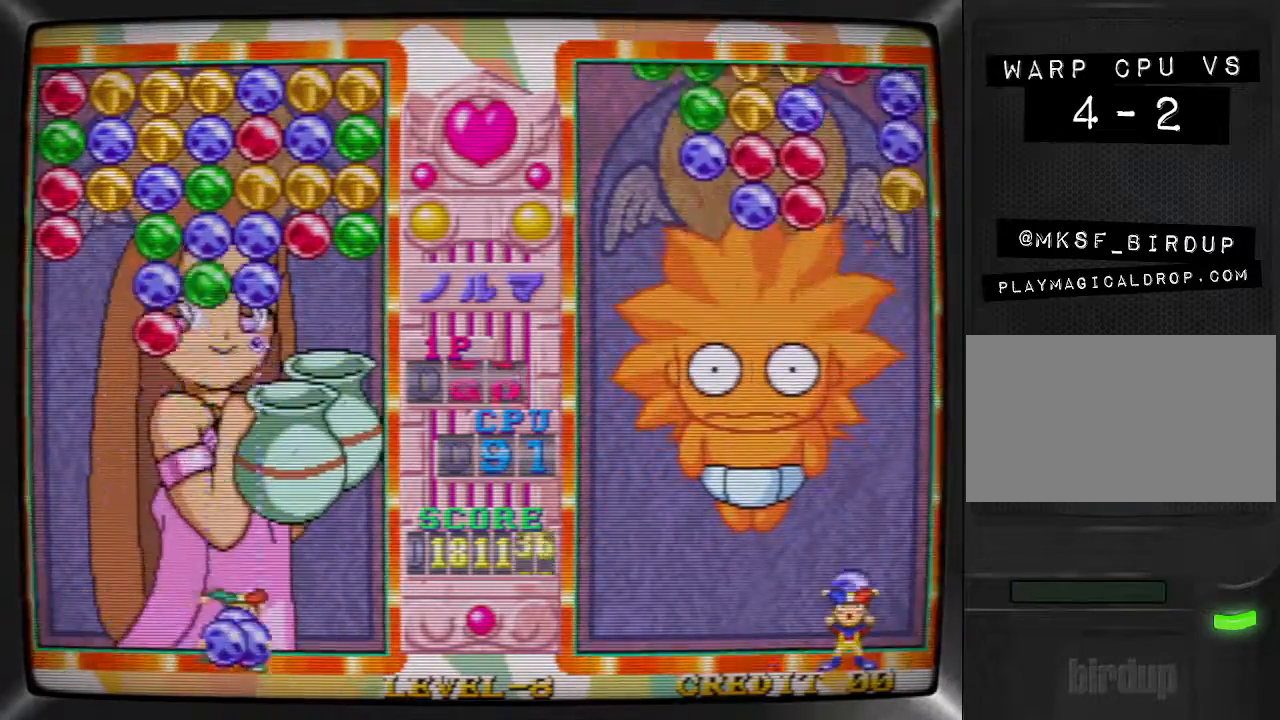
{"buttons": ["SQUARE"], "events": [[67, "DPAD_RIGHT", "up"], [67, "TRIANGLE", "down"], [200, "DPAD_LEFT", "down"], [200, "TRIANGLE", "up"], [300, "DPAD_LEFT", "up"], [433, "SQUARE", "down"]]}
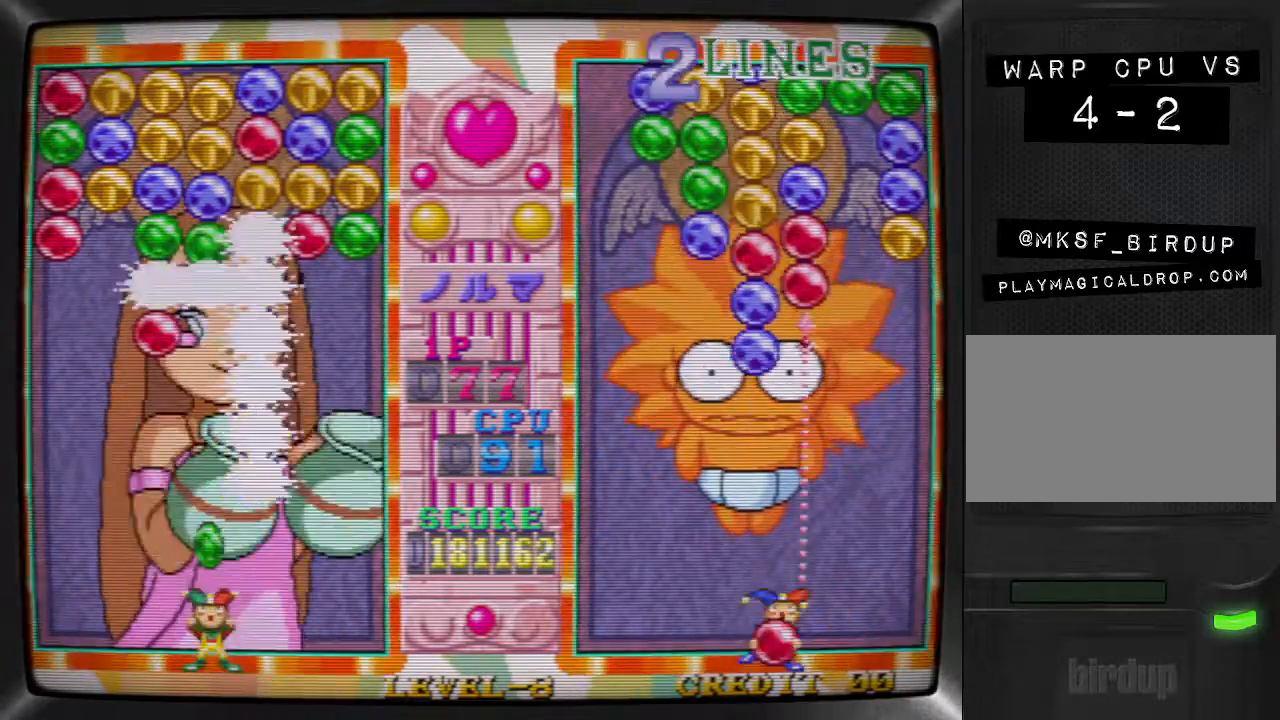
{"buttons": ["SQUARE"], "events": [[67, "DPAD_RIGHT", "down"], [67, "SQUARE", "up"], [200, "DPAD_RIGHT", "up"], [233, "DPAD_RIGHT", "down"], [300, "DPAD_RIGHT", "up"], [367, "DPAD_RIGHT", "down"], [467, "SQUARE", "down"], [500, "DPAD_RIGHT", "up"]]}
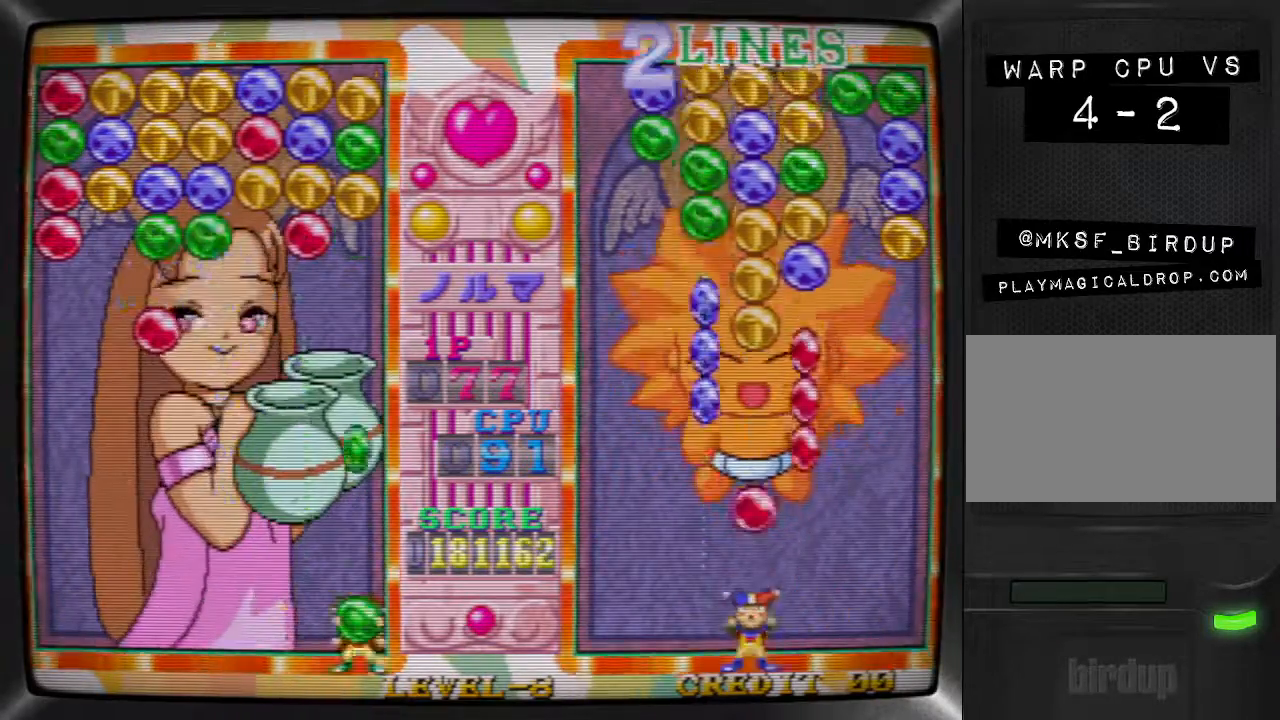
{"buttons": ["TRIANGLE", "DPAD_RIGHT"], "events": [[67, "DPAD_LEFT", "down"], [67, "SQUARE", "up"], [167, "DPAD_LEFT", "up"], [233, "DPAD_LEFT", "down"], [300, "DPAD_LEFT", "up"], [333, "DPAD_LEFT", "down"], [433, "TRIANGLE", "down"], [467, "DPAD_LEFT", "up"], [500, "DPAD_RIGHT", "down"]]}
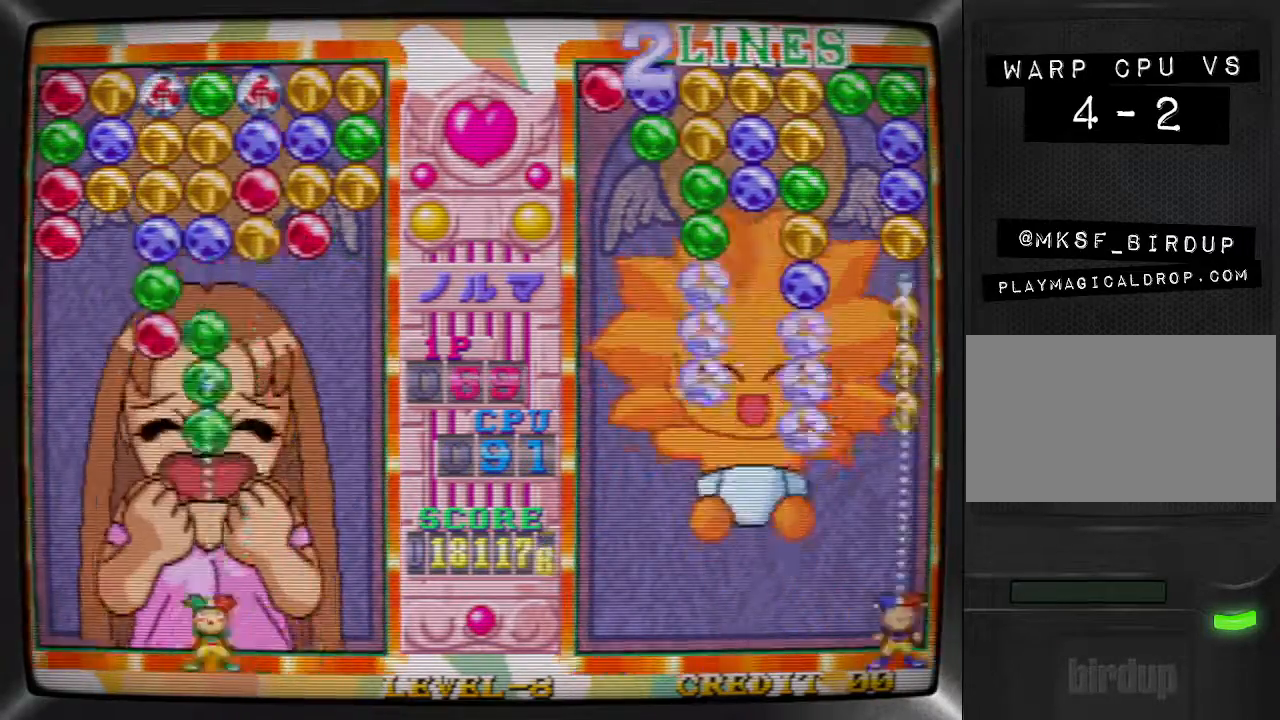
{"buttons": ["DPAD_LEFT"], "events": [[67, "TRIANGLE", "up"], [100, "DPAD_RIGHT", "up"], [133, "DPAD_RIGHT", "down"], [233, "DPAD_RIGHT", "up"], [233, "SQUARE", "down"], [367, "DPAD_LEFT", "down"], [367, "SQUARE", "up"], [467, "DPAD_LEFT", "up"], [500, "DPAD_LEFT", "down"]]}
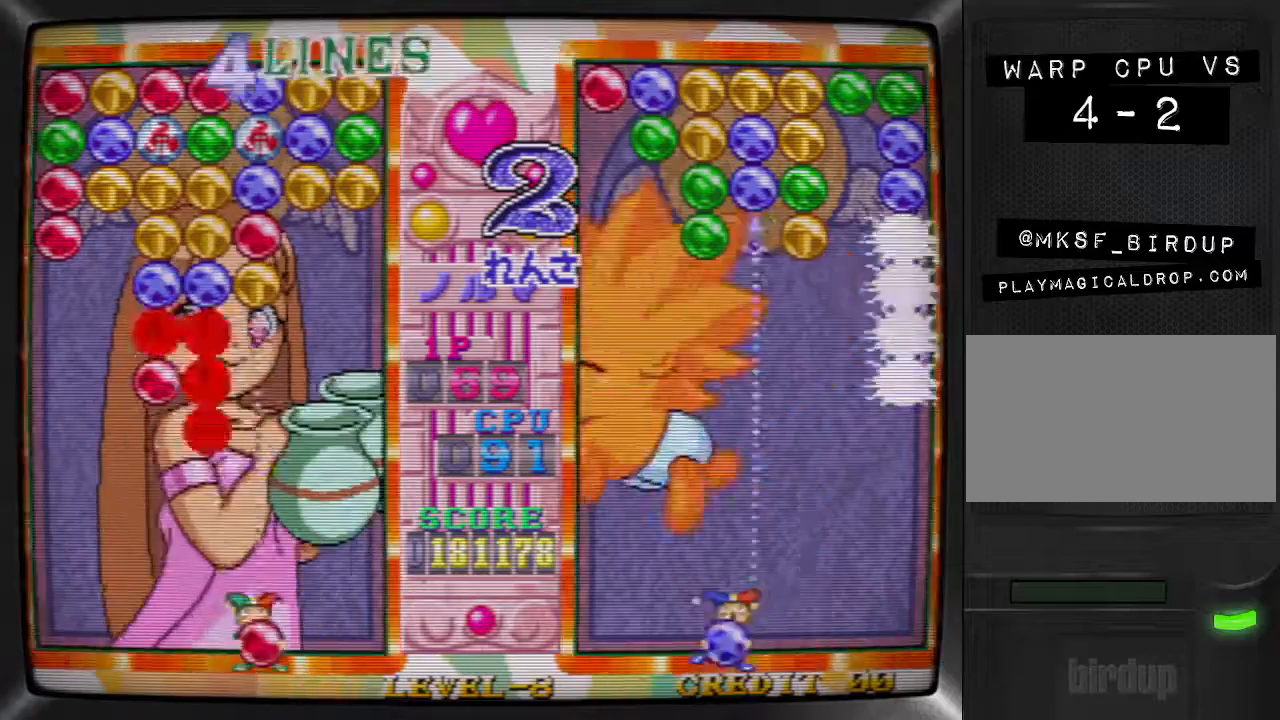
{"buttons": ["DPAD_LEFT"], "events": [[67, "DPAD_LEFT", "up"], [100, "DPAD_LEFT", "down"], [233, "DPAD_LEFT", "up"], [233, "SQUARE", "down"], [333, "DPAD_LEFT", "down"], [333, "SQUARE", "up"], [400, "DPAD_LEFT", "up"], [467, "DPAD_LEFT", "down"]]}
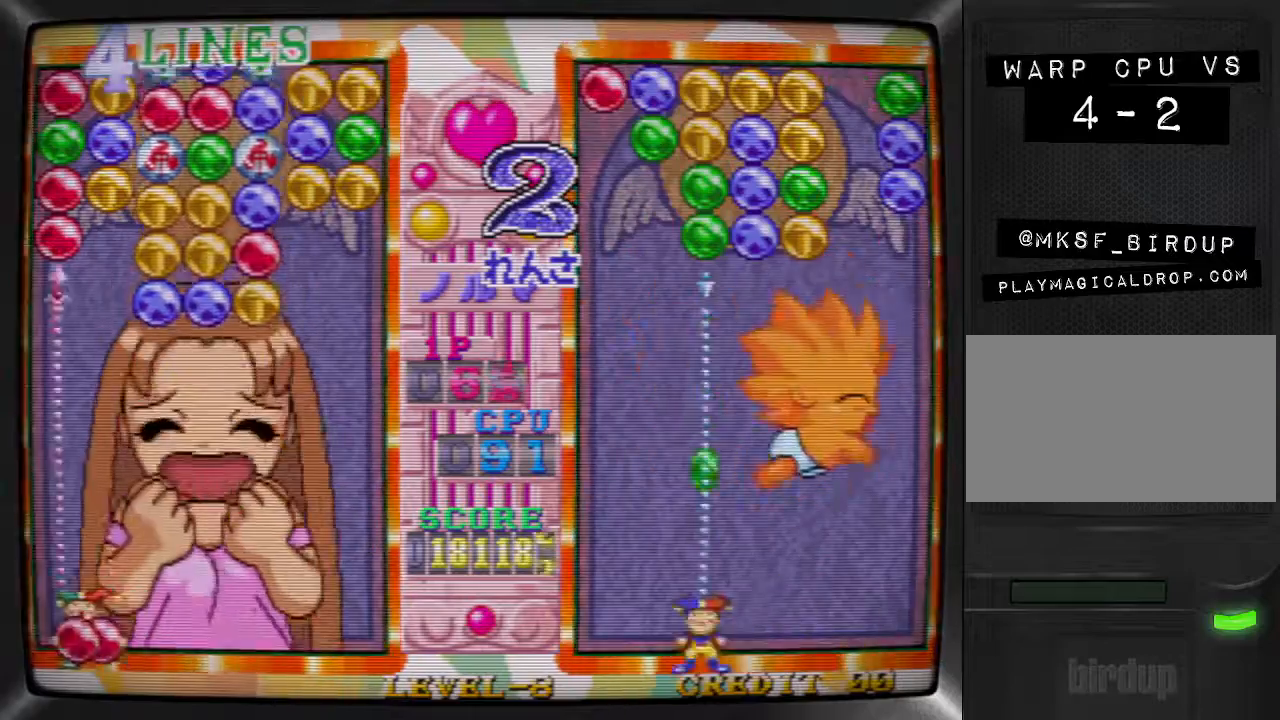
{"buttons": ["DPAD_RIGHT"], "events": [[33, "TRIANGLE", "down"], [67, "DPAD_LEFT", "up"], [133, "DPAD_RIGHT", "down"], [167, "TRIANGLE", "up"], [233, "SQUARE", "down"], [267, "DPAD_RIGHT", "up"], [367, "DPAD_RIGHT", "down"], [367, "SQUARE", "up"], [467, "DPAD_RIGHT", "up"], [500, "DPAD_RIGHT", "down"]]}
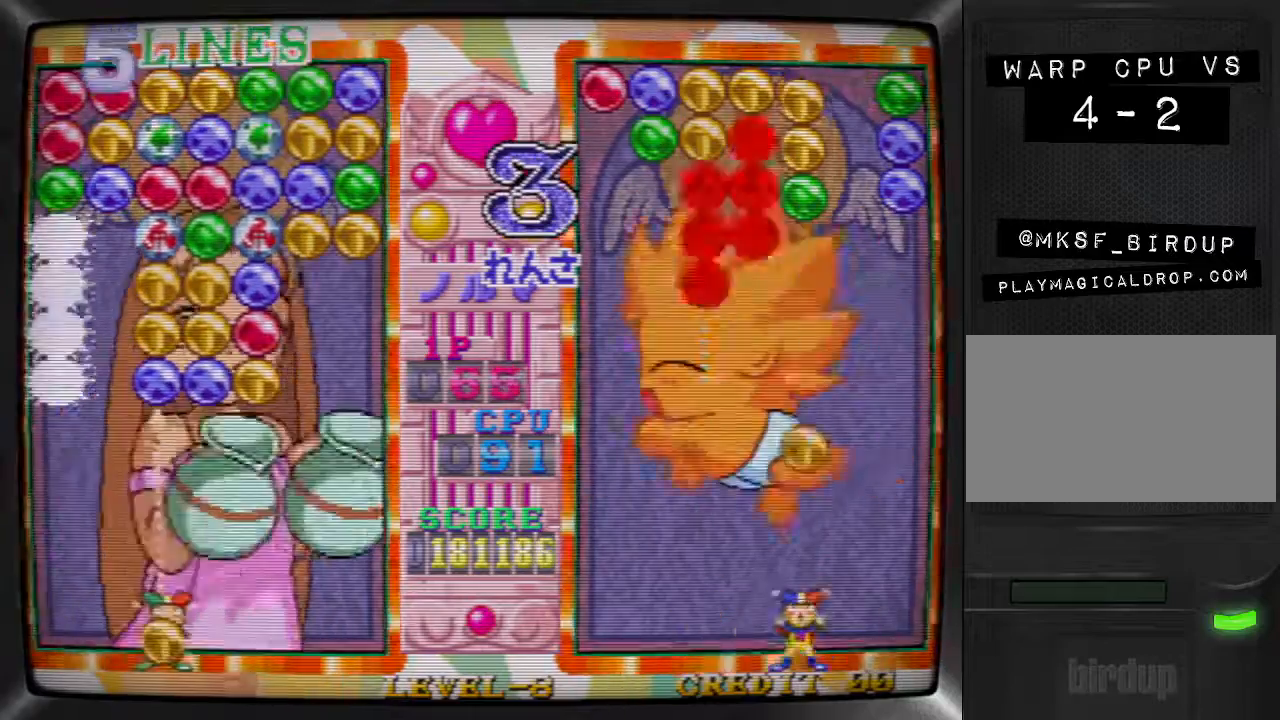
{"buttons": ["TRIANGLE", "DPAD_LEFT"], "events": [[100, "DPAD_RIGHT", "up"], [133, "DPAD_RIGHT", "down"], [233, "SQUARE", "down"], [267, "DPAD_RIGHT", "up"], [333, "DPAD_RIGHT", "down"], [367, "SQUARE", "up"], [400, "TRIANGLE", "down"], [433, "DPAD_RIGHT", "up"], [467, "DPAD_LEFT", "down"]]}
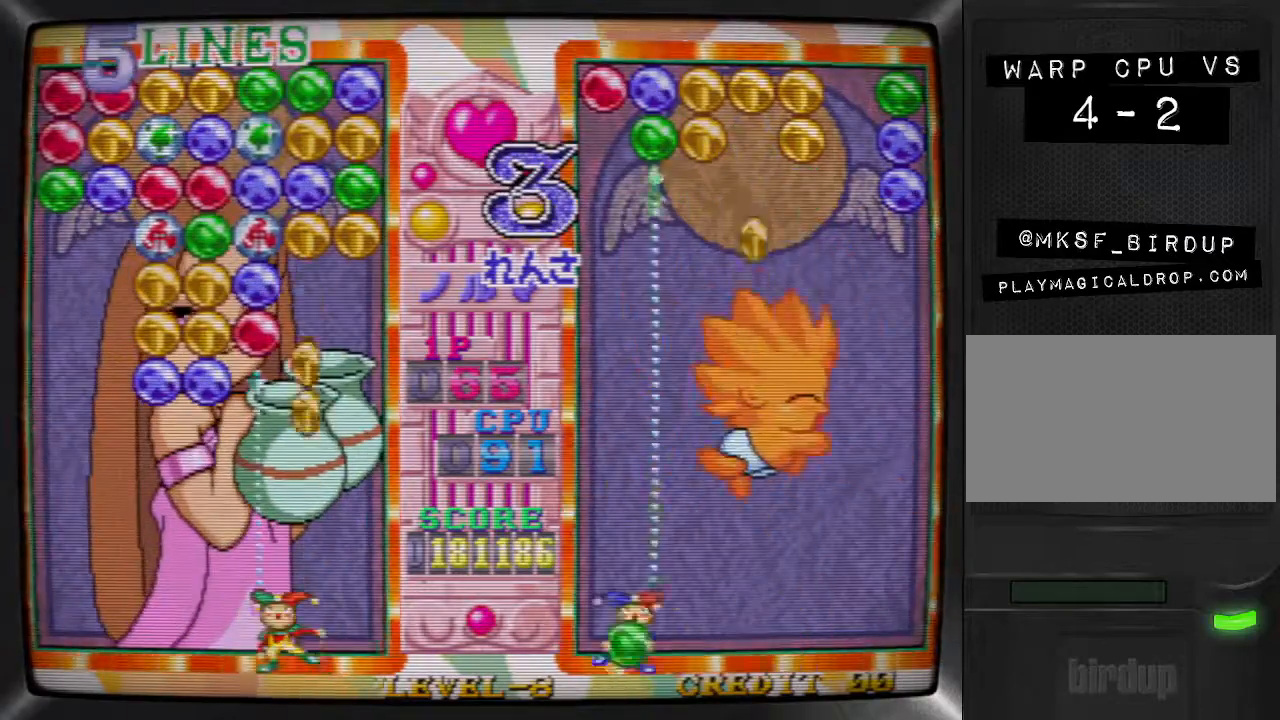
{"buttons": ["SQUARE"], "events": [[33, "TRIANGLE", "up"], [100, "DPAD_LEFT", "up"], [100, "SQUARE", "down"], [200, "SQUARE", "up"], [233, "DPAD_RIGHT", "down"], [300, "DPAD_RIGHT", "up"], [300, "TRIANGLE", "down"], [367, "DPAD_LEFT", "down"], [400, "TRIANGLE", "up"], [433, "DPAD_LEFT", "up"], [467, "SQUARE", "down"]]}